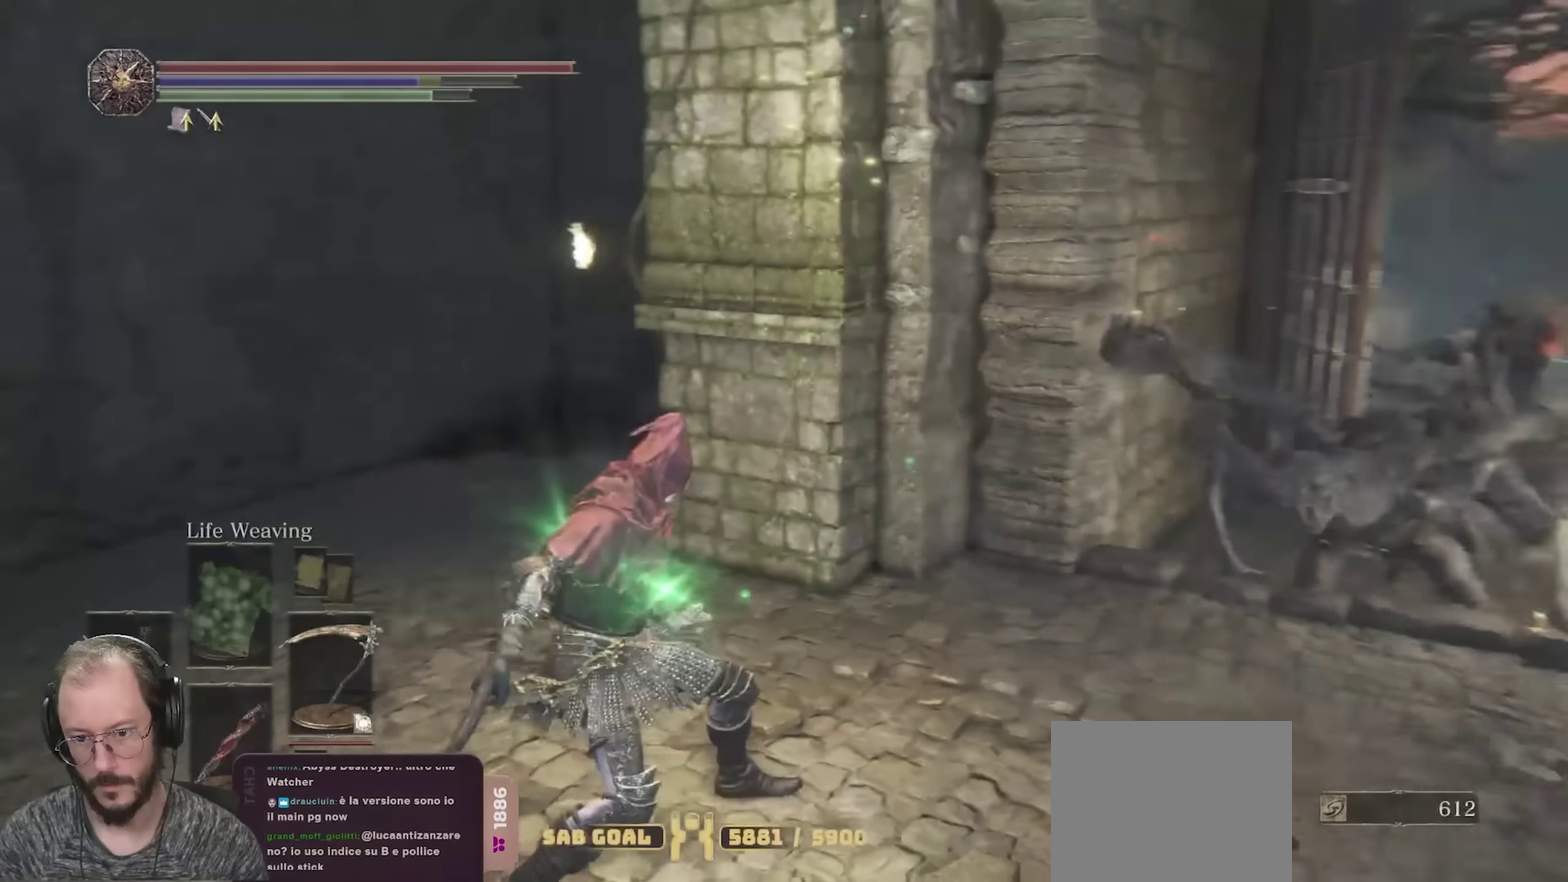
Gameplay with a controller (Xbox layout); each line is a JSON object with the inputs held at the frame after it (dt_ms = milliseconds from this image to that frame). "events" lists button and stick changes between this image and that frame as [ms after this image, input, new state], when the widget could be followed in between.
{"dt_ms": 350, "buttons": ["B"], "left_stick": "up-left", "right_stick": "left", "events": [[167, "left_stick", "left"], [267, "left_stick", "up-left"]]}
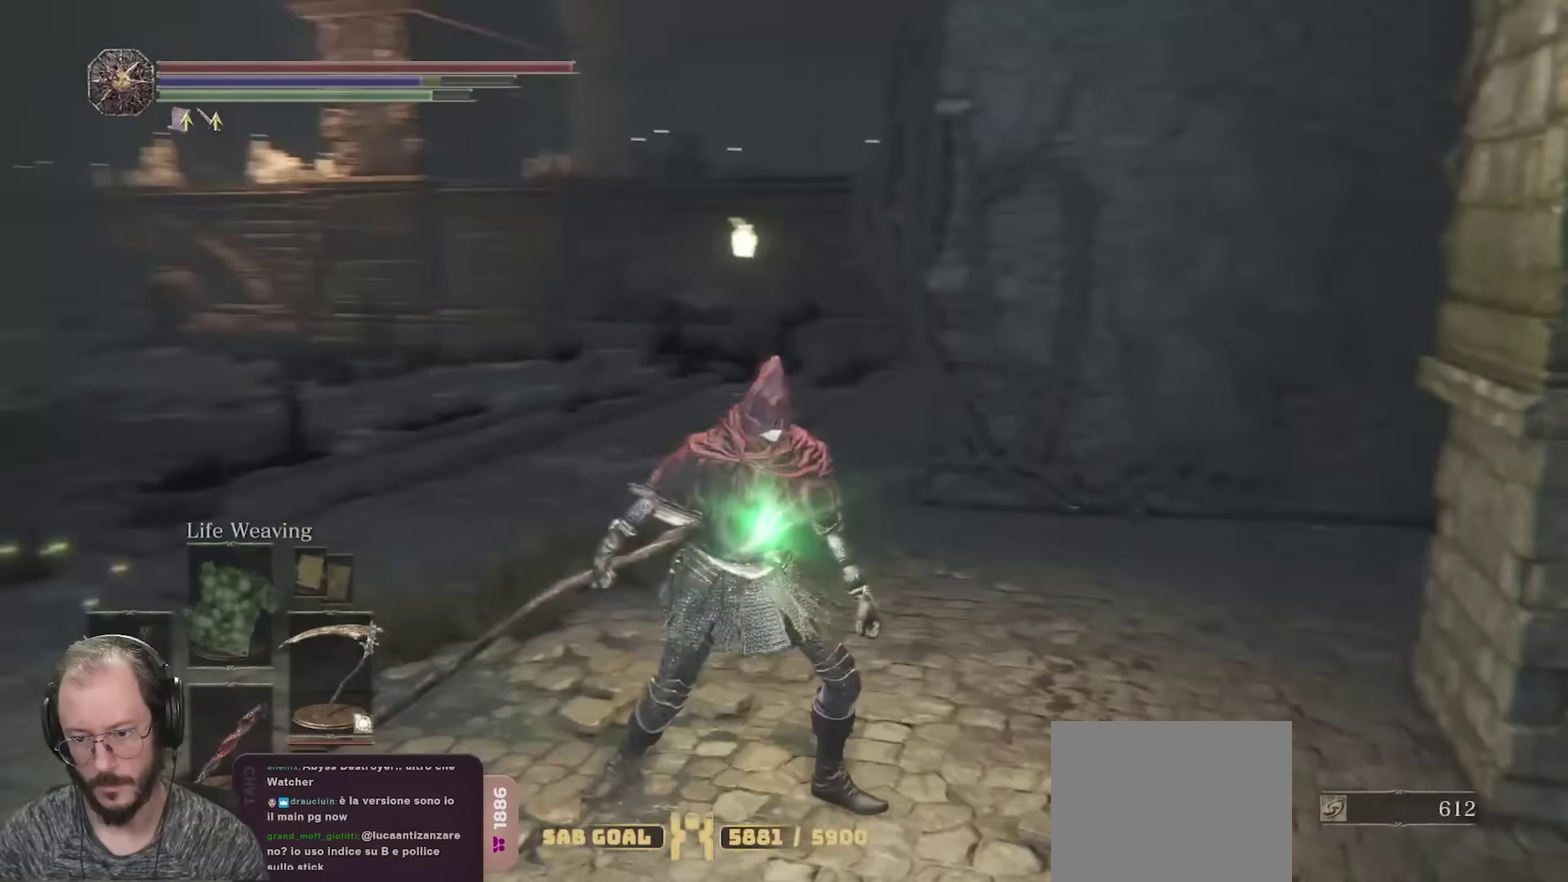
{"dt_ms": 450, "buttons": ["B"], "left_stick": "up-left", "right_stick": "right"}
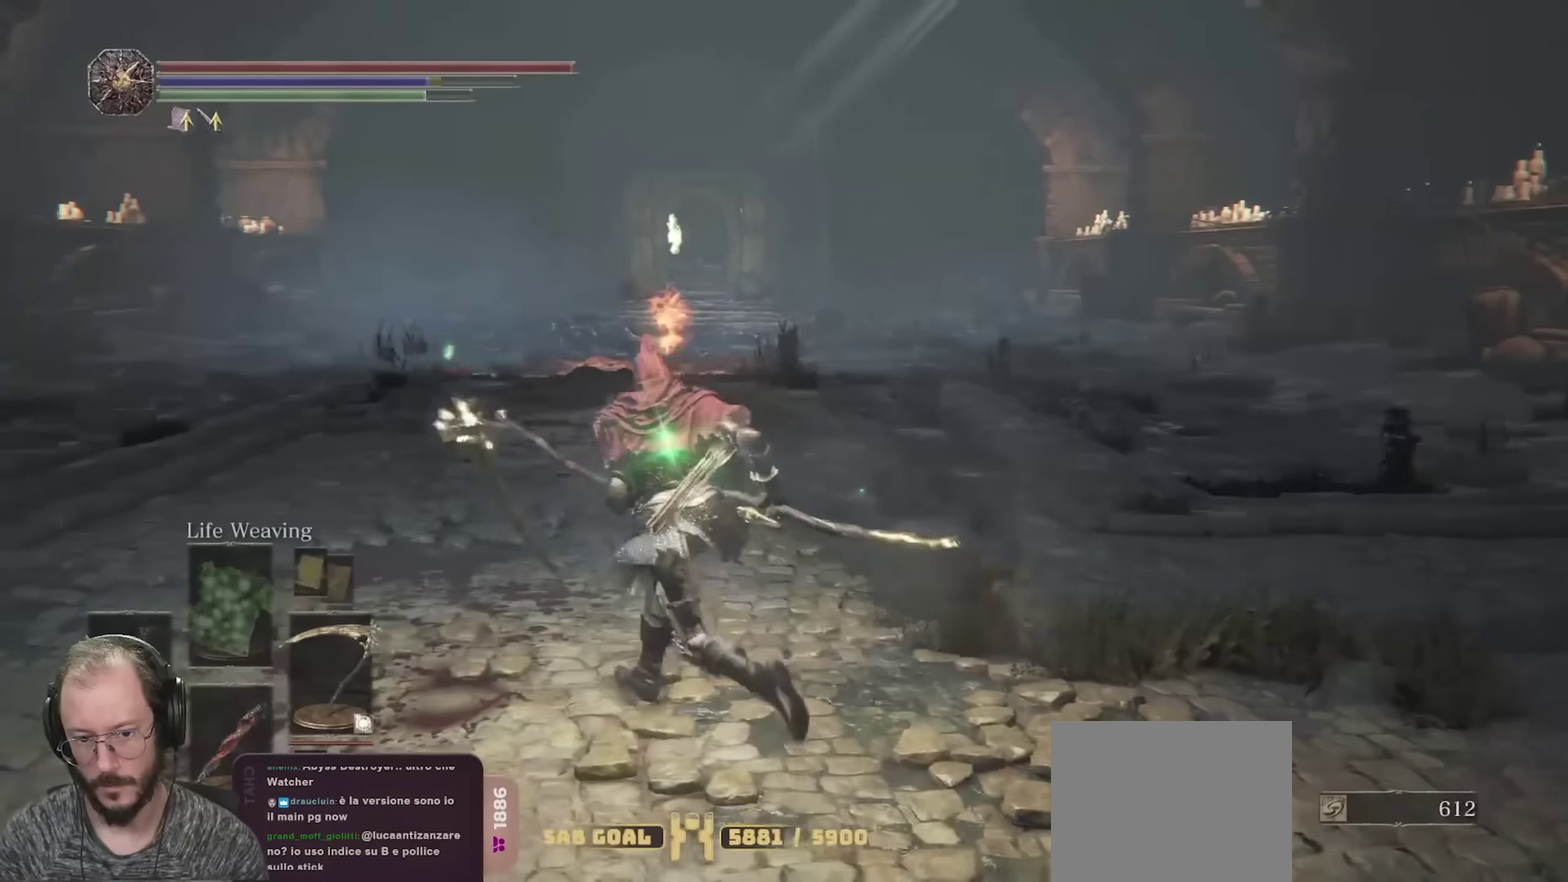
{"dt_ms": 700, "buttons": ["B", "R1"], "left_stick": "up-right", "right_stick": "right"}
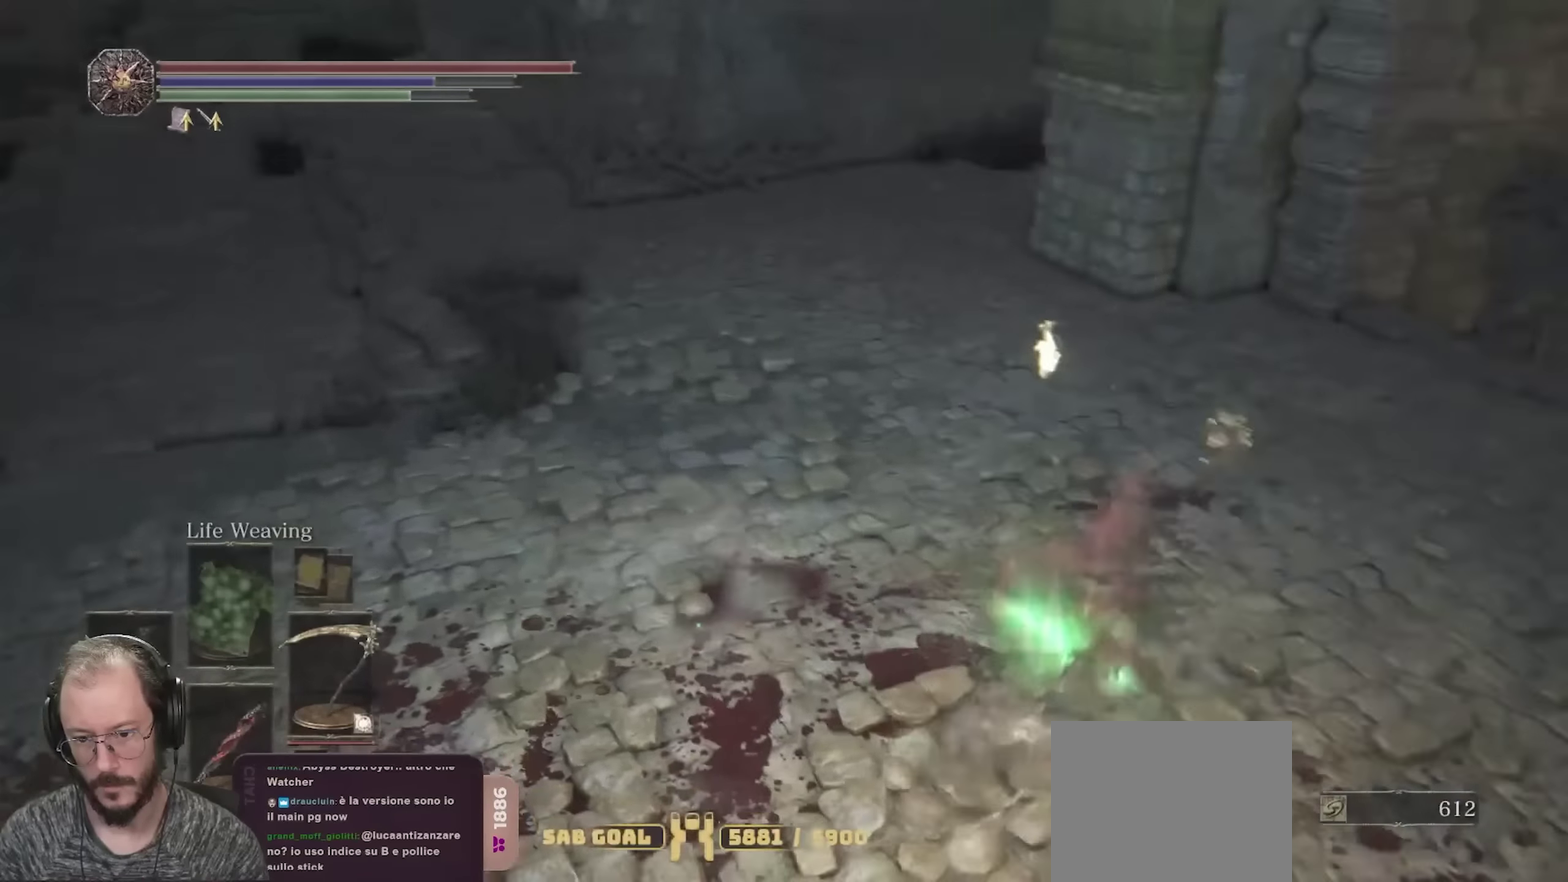
{"dt_ms": 350, "buttons": ["B"], "left_stick": "up-right", "right_stick": "right", "events": [[17, "R1", "up"], [134, "right_stick", "center"], [250, "left_stick", "up"], [250, "right_stick", "right"], [350, "left_stick", "up-right"]]}
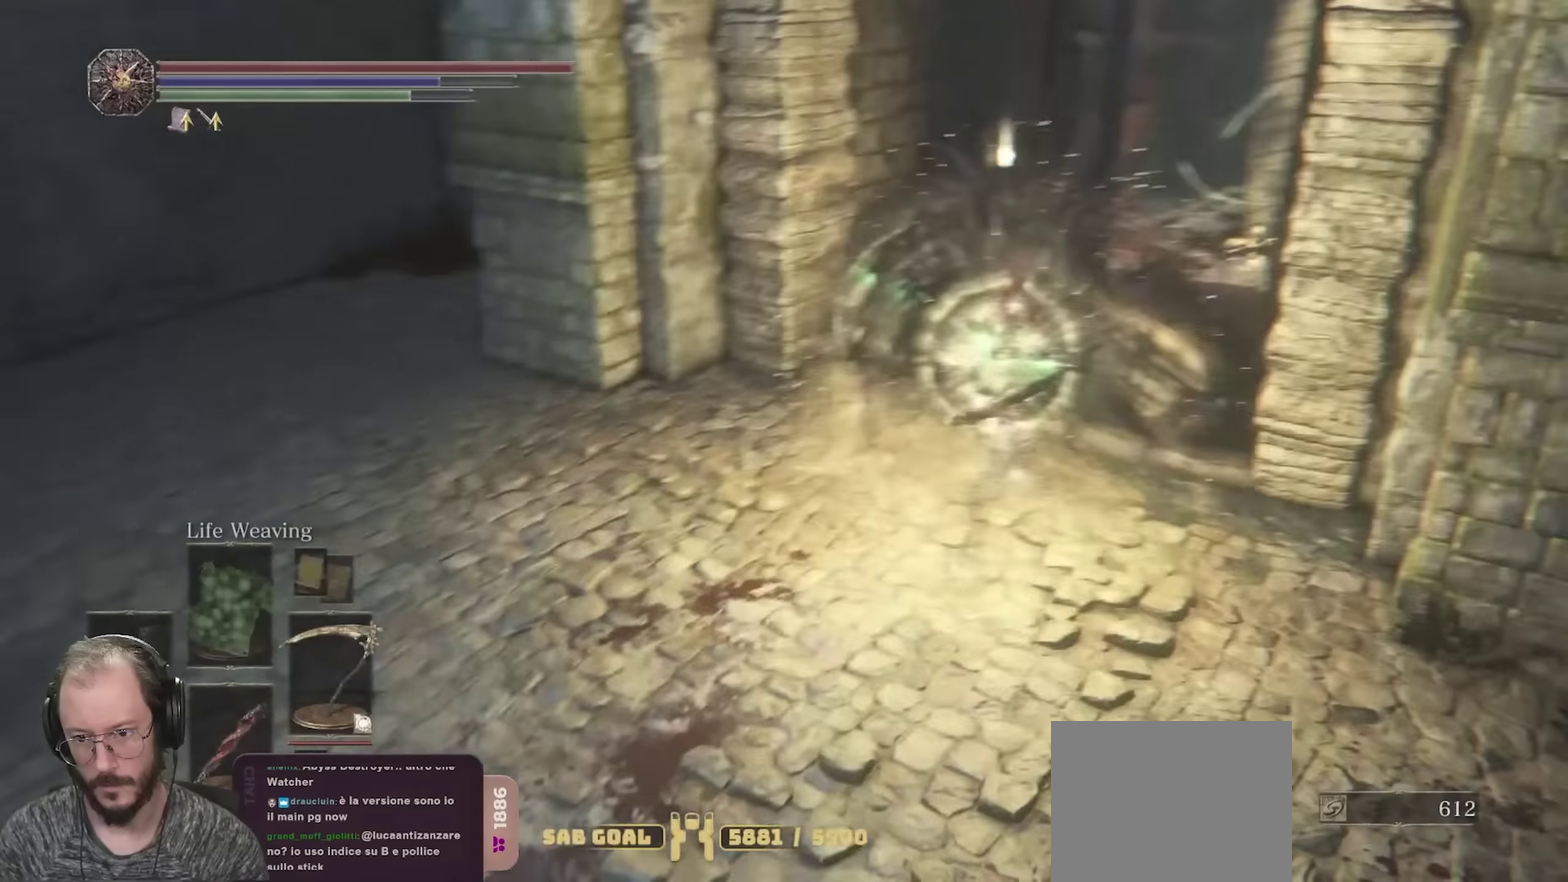
{"dt_ms": 350, "buttons": ["B"], "left_stick": "up", "right_stick": "center", "events": [[84, "right_stick", "center"], [184, "left_stick", "up"]]}
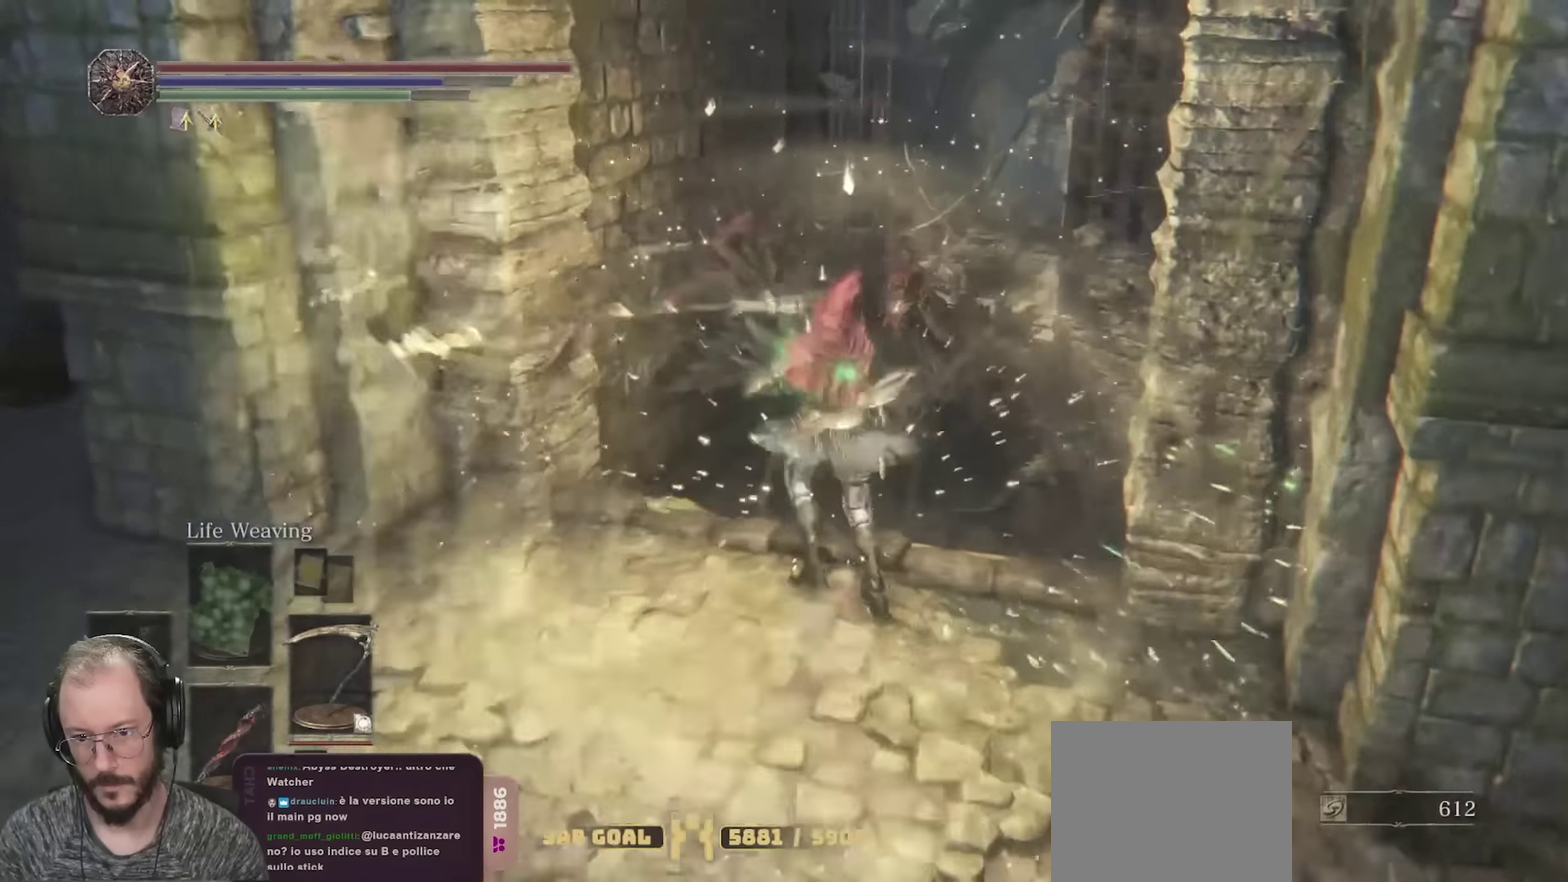
{"dt_ms": 700, "buttons": ["B"], "left_stick": "down-left", "right_stick": "center", "events": [[134, "left_stick", "up-left"], [350, "left_stick", "left"], [434, "left_stick", "down-left"]]}
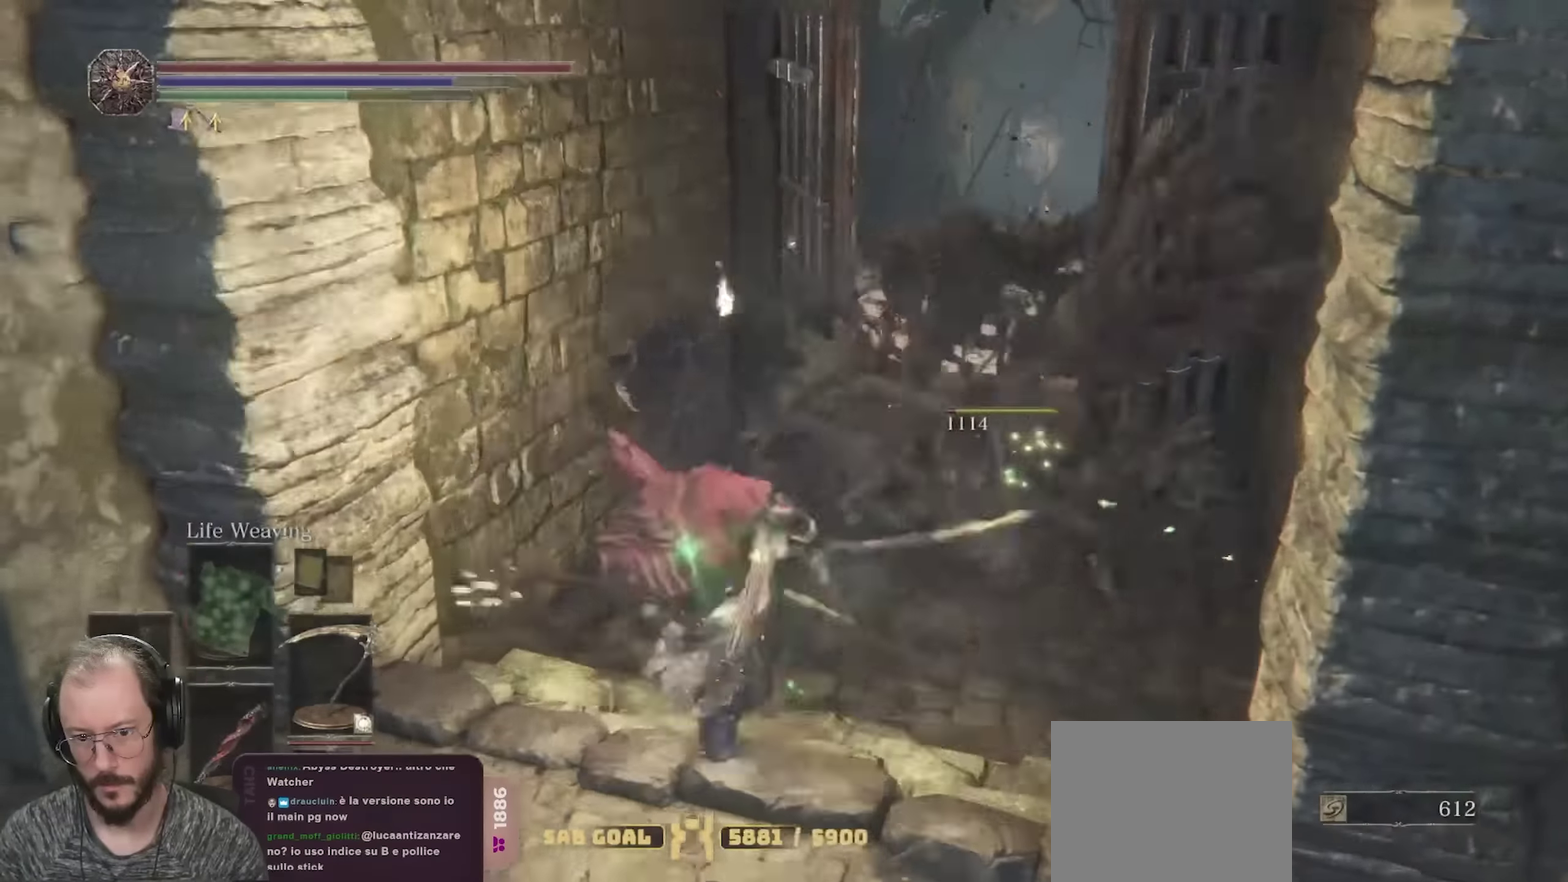
{"dt_ms": 700, "buttons": [], "left_stick": "up", "right_stick": "center", "events": [[100, "left_stick", "up-right"], [134, "B", "up"], [134, "L2", "down"], [250, "L2", "up"], [334, "left_stick", "up"], [384, "L2", "down"], [500, "L2", "up"]]}
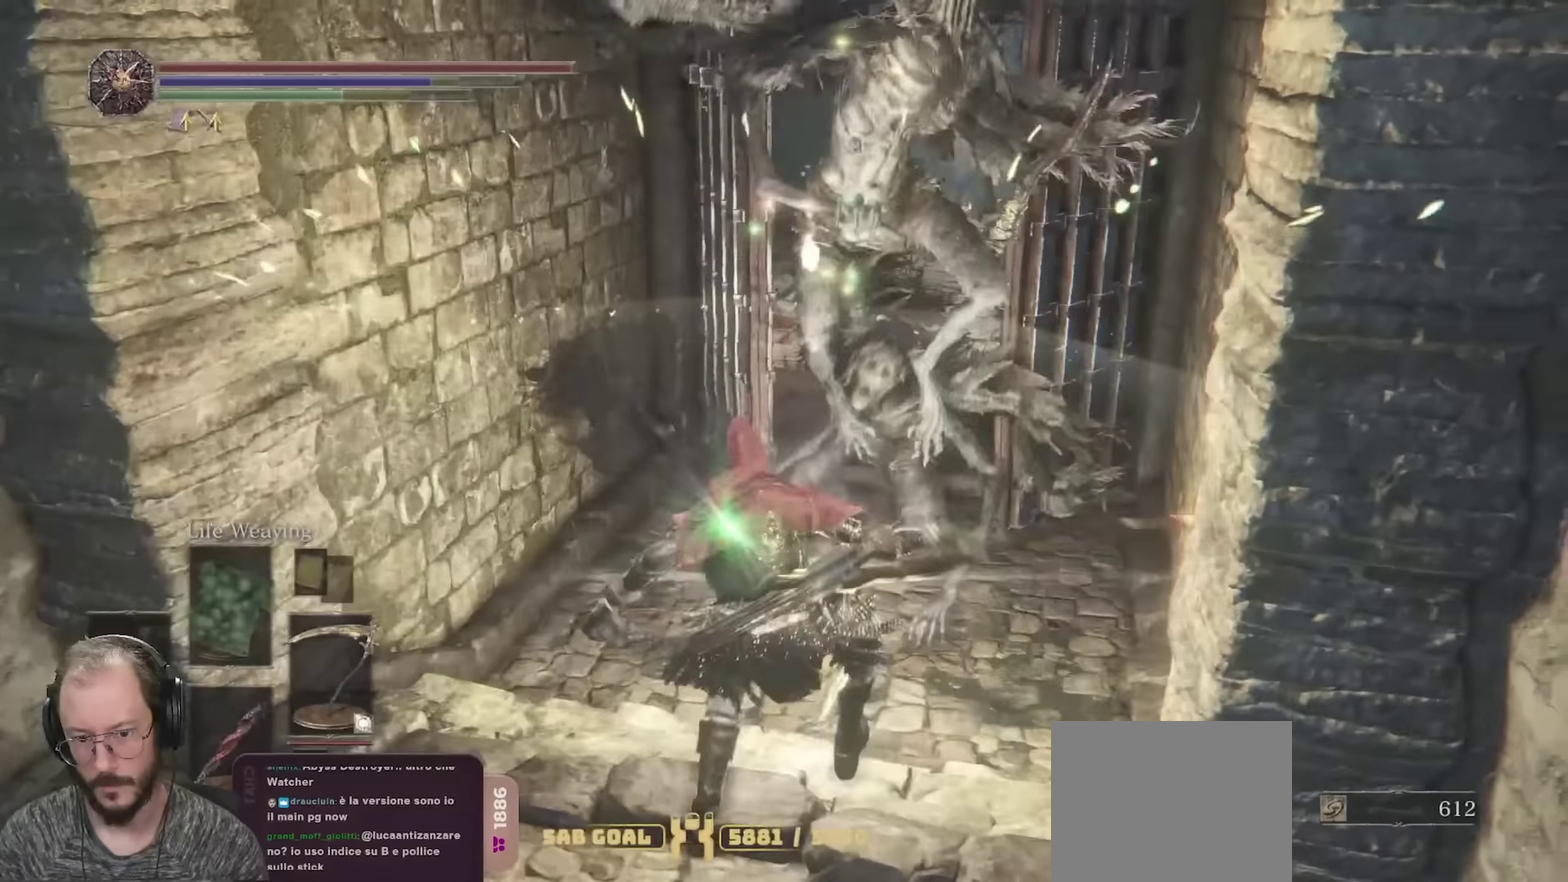
{"dt_ms": 250, "buttons": ["B"], "left_stick": "down-left", "right_stick": "center", "events": [[50, "left_stick", "up-left"], [134, "left_stick", "left"], [217, "left_stick", "down-left"], [234, "B", "down"]]}
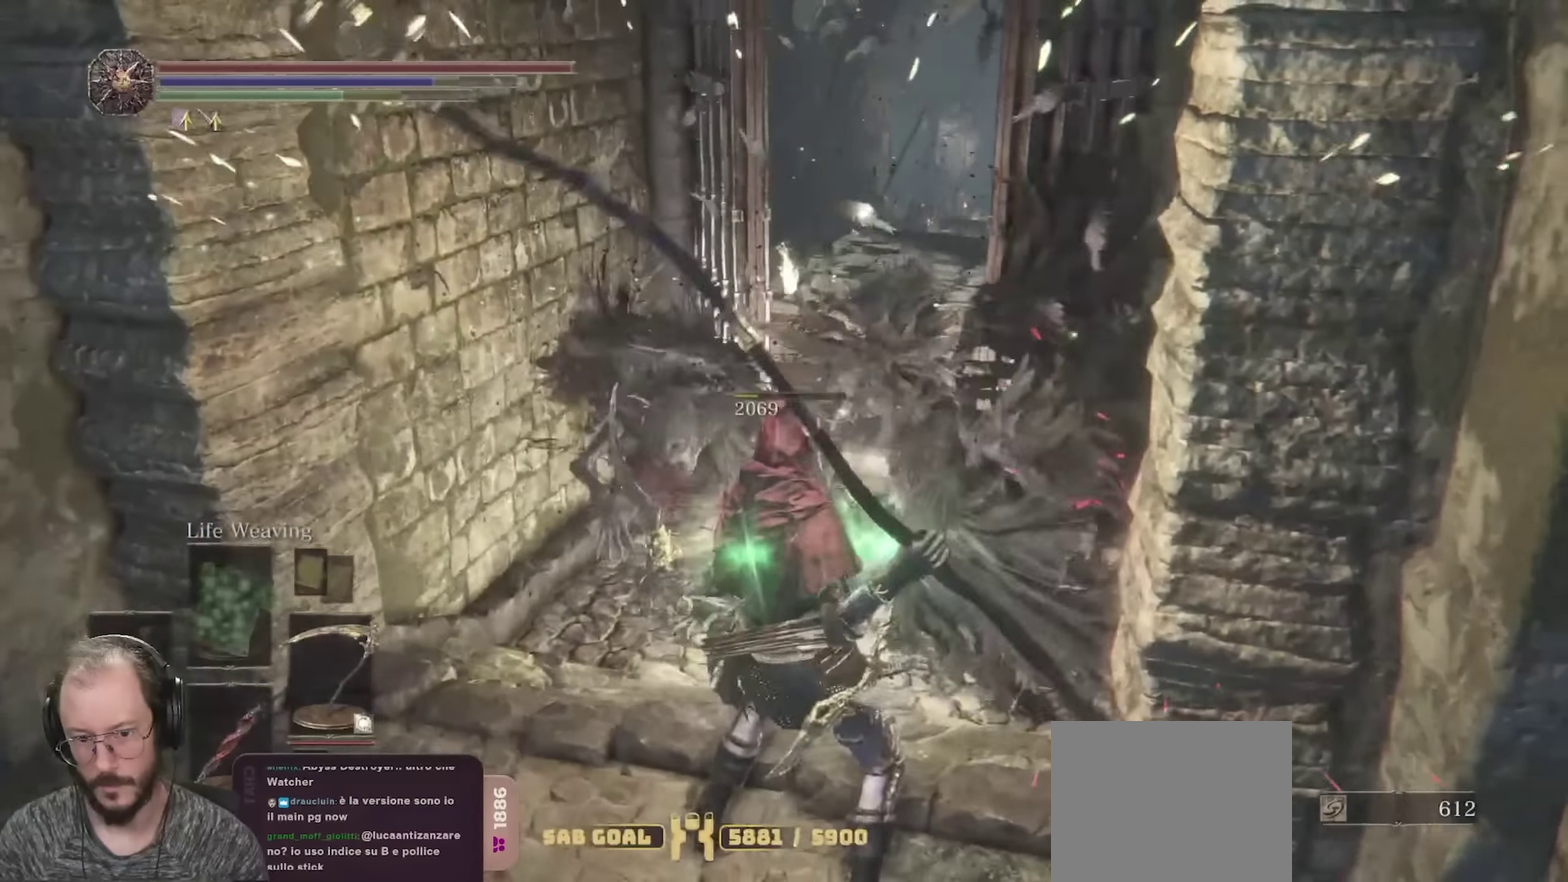
{"dt_ms": 550, "buttons": ["B"], "left_stick": "down-left", "right_stick": "left", "events": [[384, "right_stick", "left"]]}
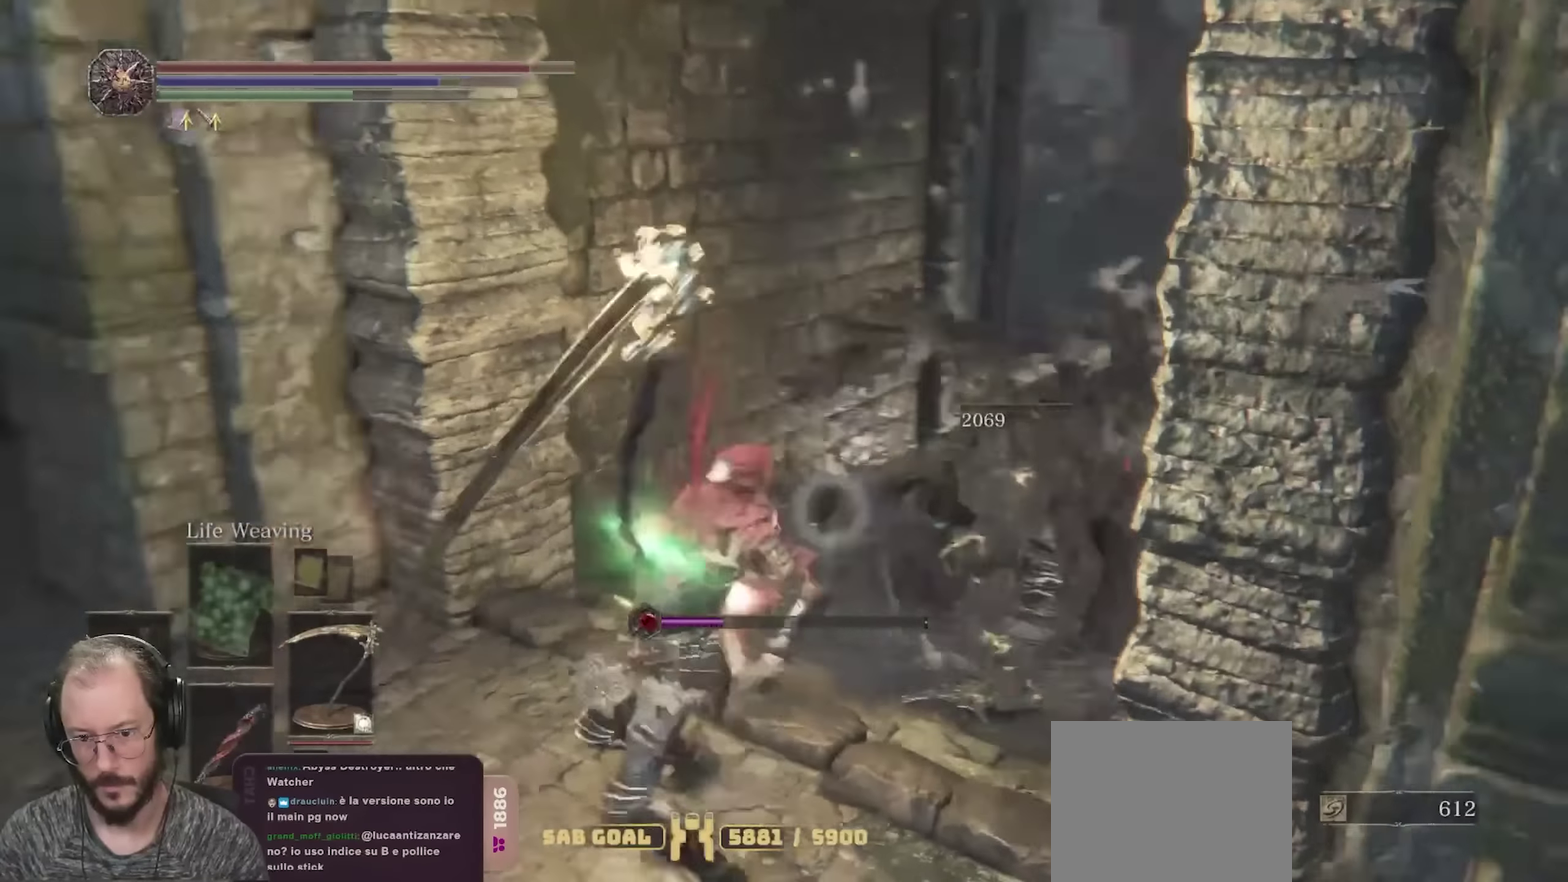
{"dt_ms": 700, "buttons": ["B"], "left_stick": "up-left", "right_stick": "center", "events": [[134, "left_stick", "left"], [367, "left_stick", "up-left"], [567, "right_stick", "center"]]}
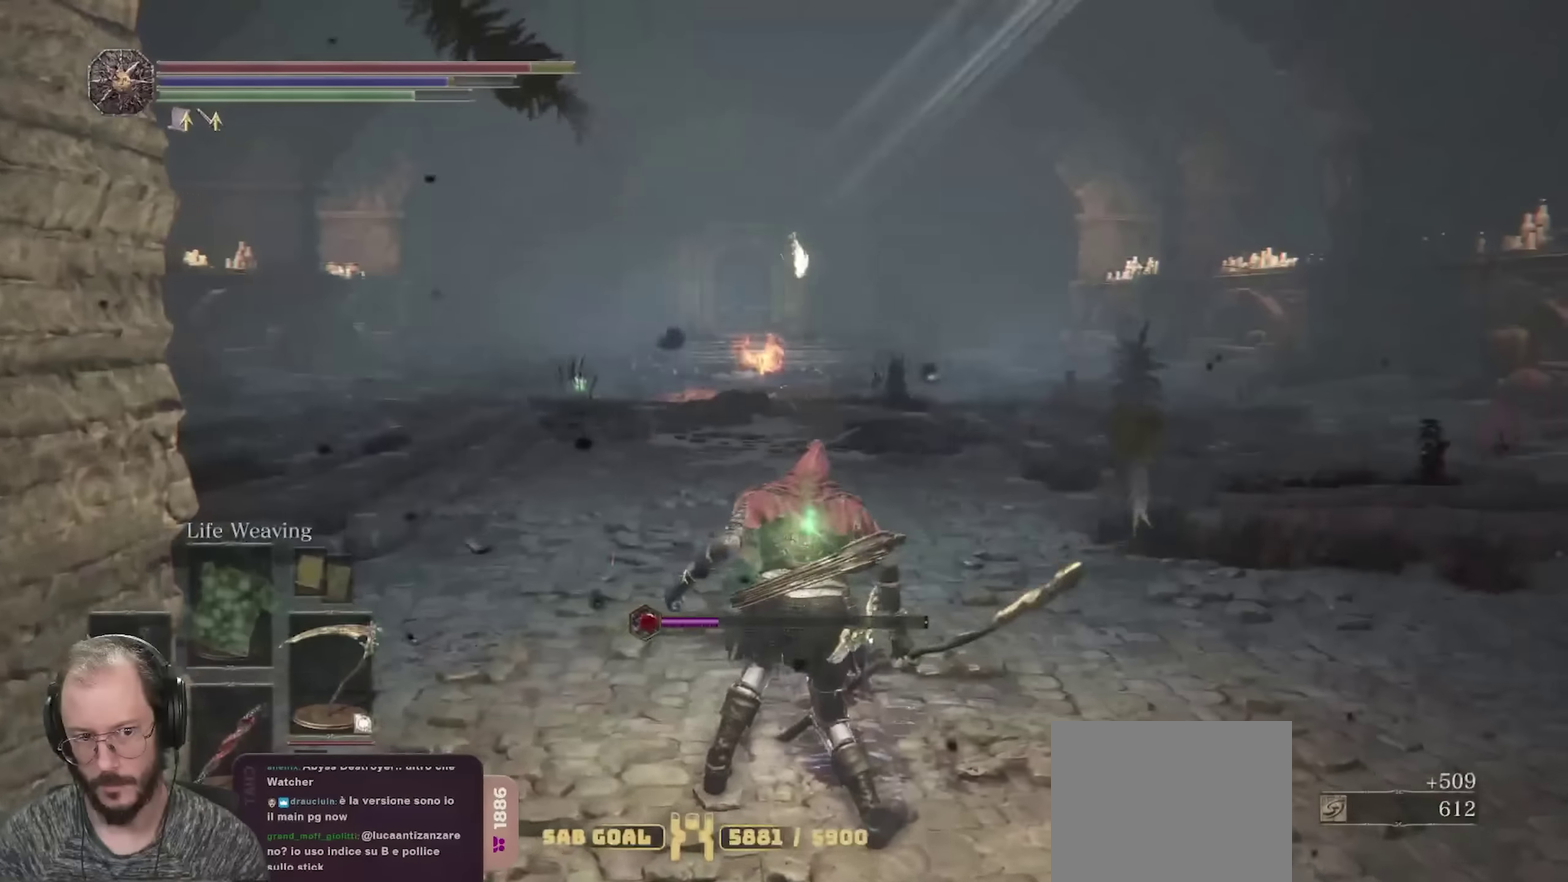
{"dt_ms": 250, "buttons": ["B"], "left_stick": "up", "right_stick": "center", "events": [[34, "left_stick", "up"]]}
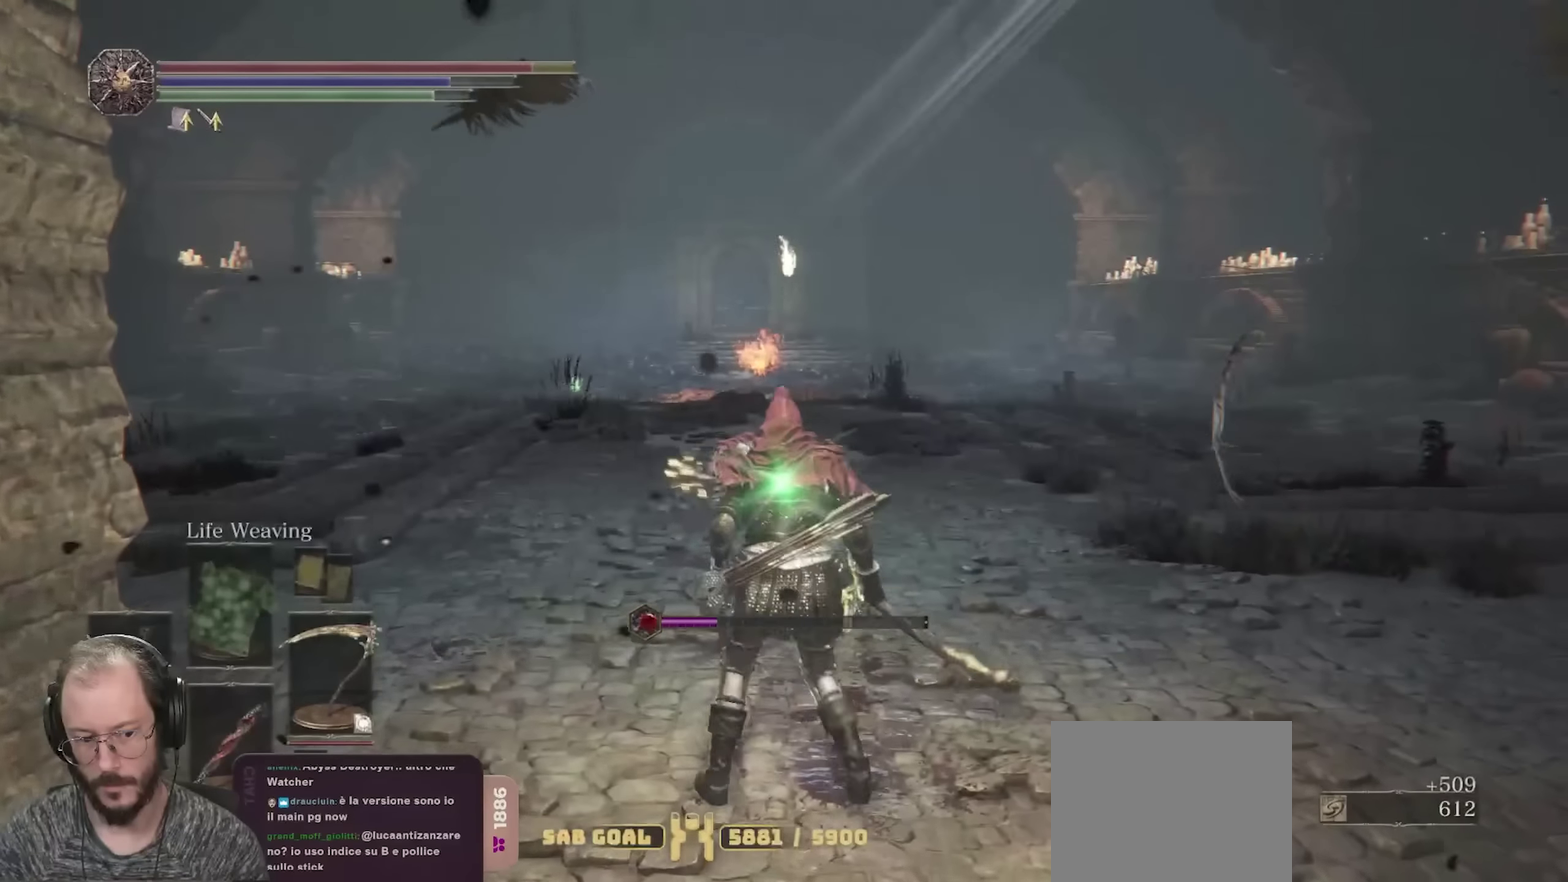
{"dt_ms": 450, "buttons": [], "left_stick": "up", "right_stick": "center", "events": [[367, "B", "up"]]}
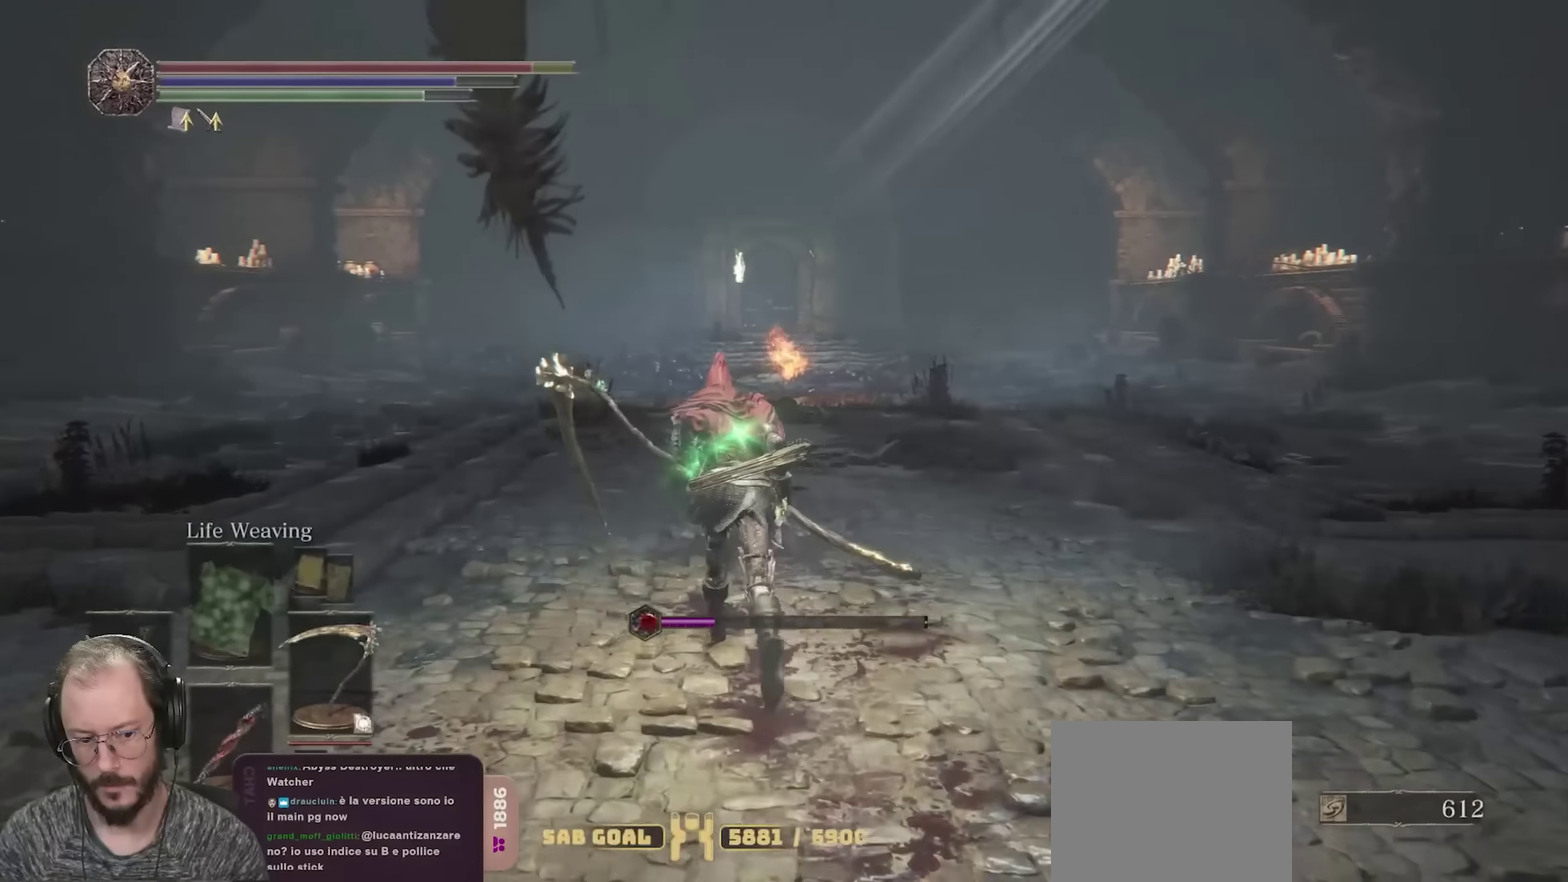
{"dt_ms": 700, "buttons": [], "left_stick": "up", "right_stick": "center", "events": [[167, "DPAD_DOWN", "down"], [284, "DPAD_DOWN", "up"], [450, "X", "down"], [517, "X", "up"]]}
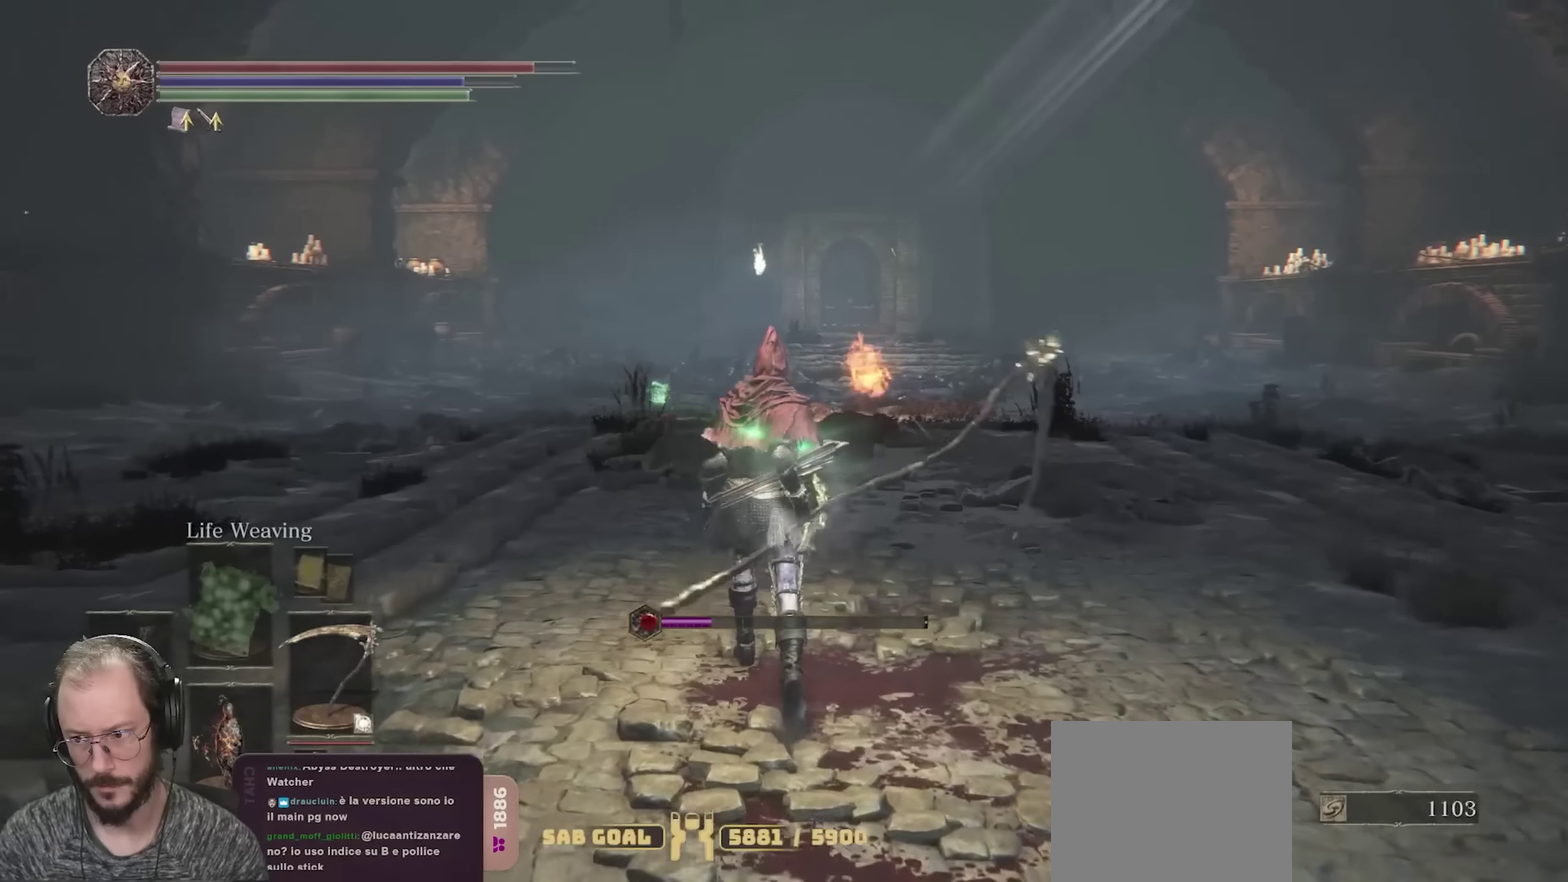
{"dt_ms": 350, "buttons": [], "left_stick": "up", "right_stick": "center", "events": []}
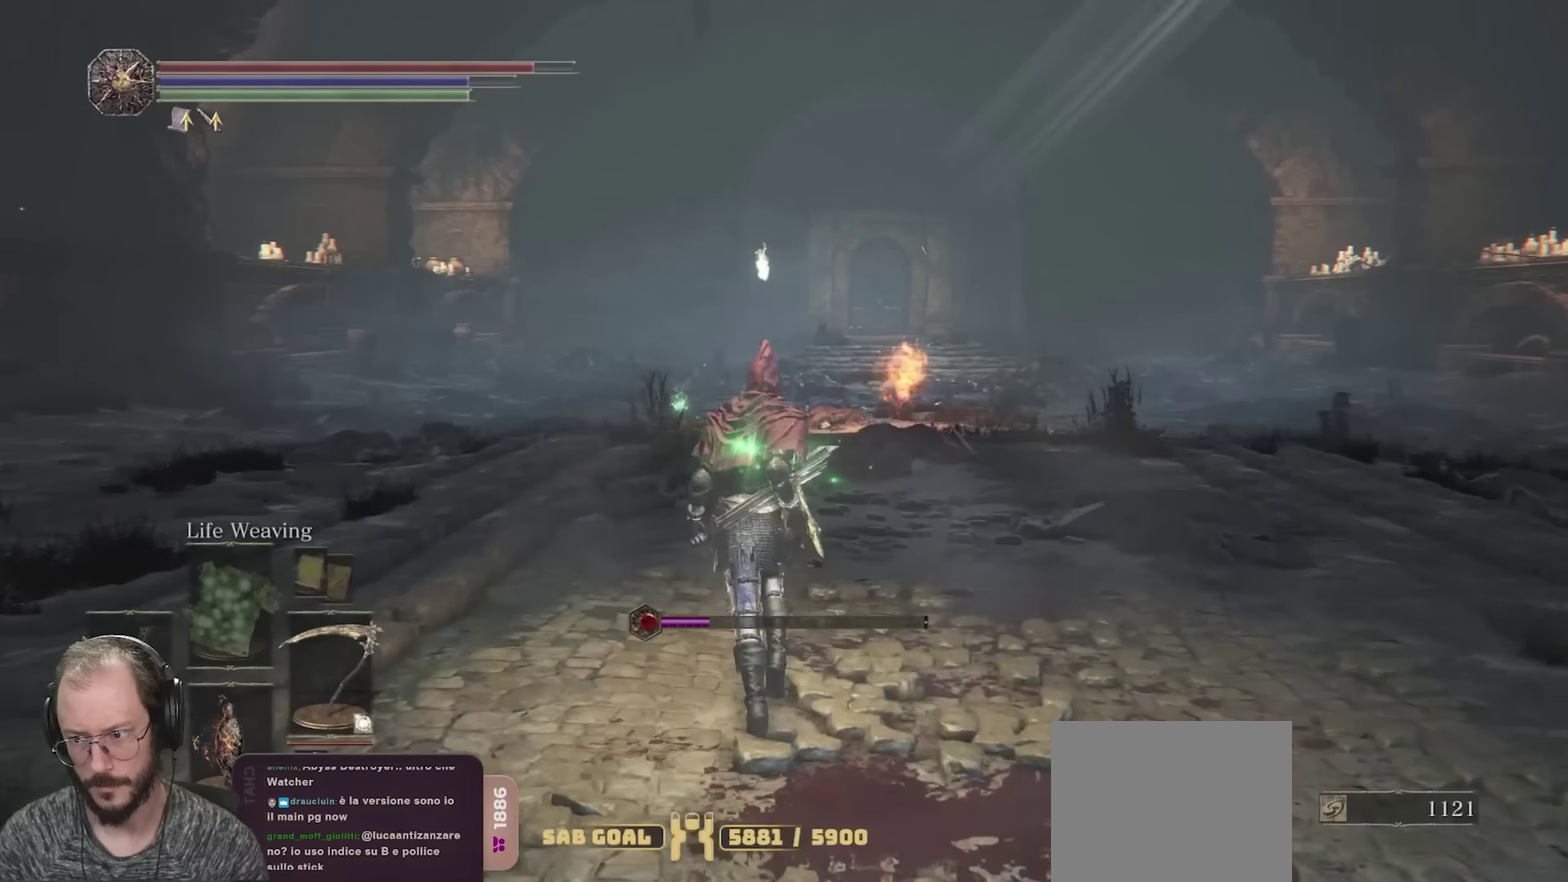
{"dt_ms": 450, "buttons": [], "left_stick": "up", "right_stick": "center", "events": []}
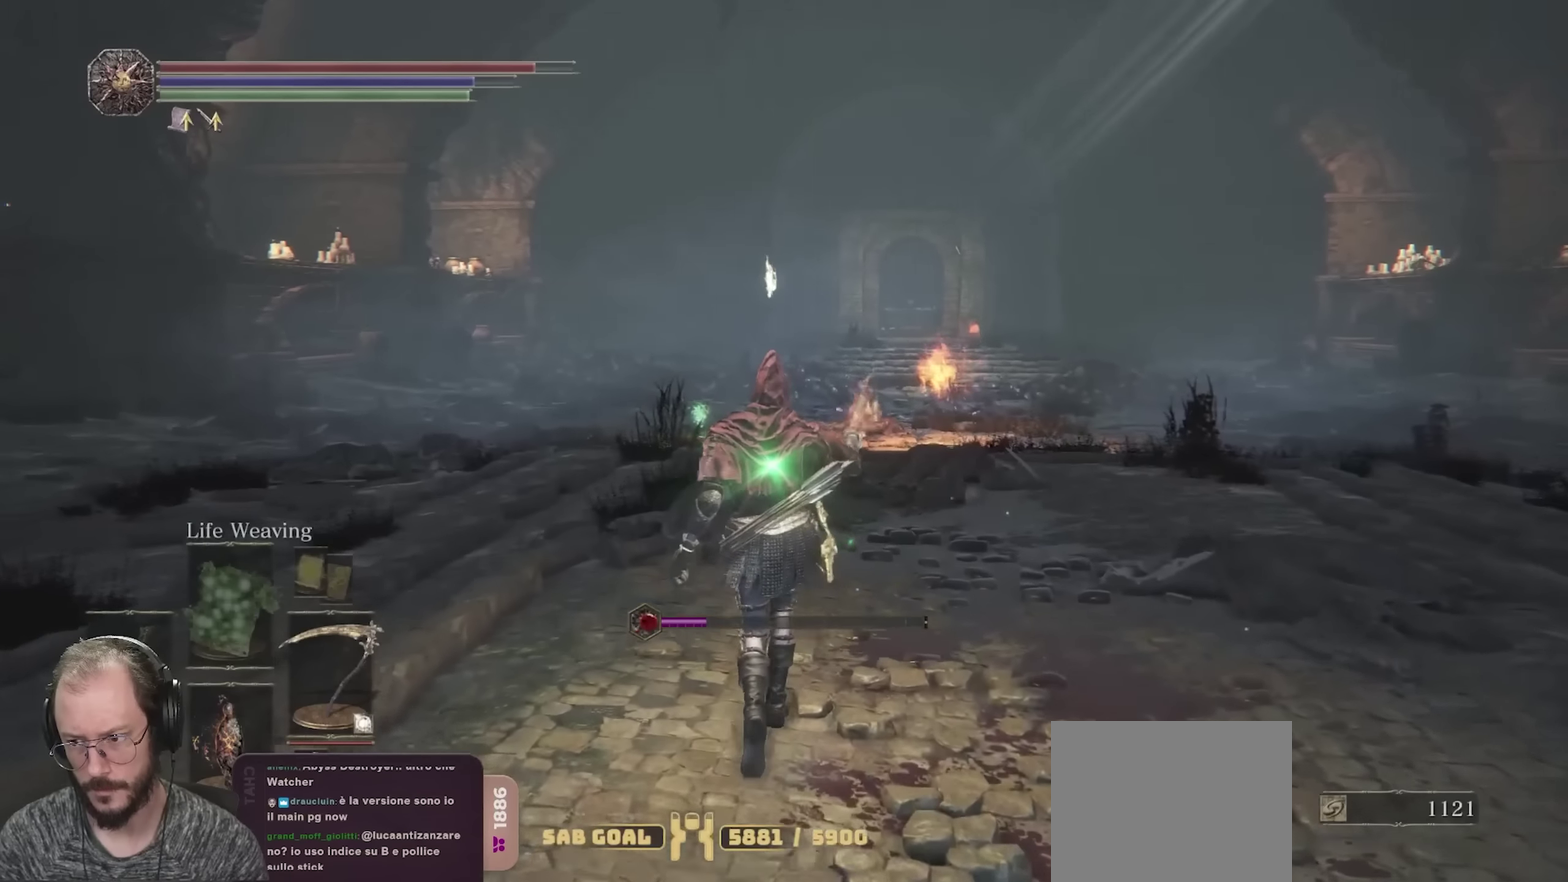
{"dt_ms": 700, "buttons": [], "left_stick": "up", "right_stick": "center", "events": [[483, "right_stick", "down-right"], [583, "right_stick", "center"]]}
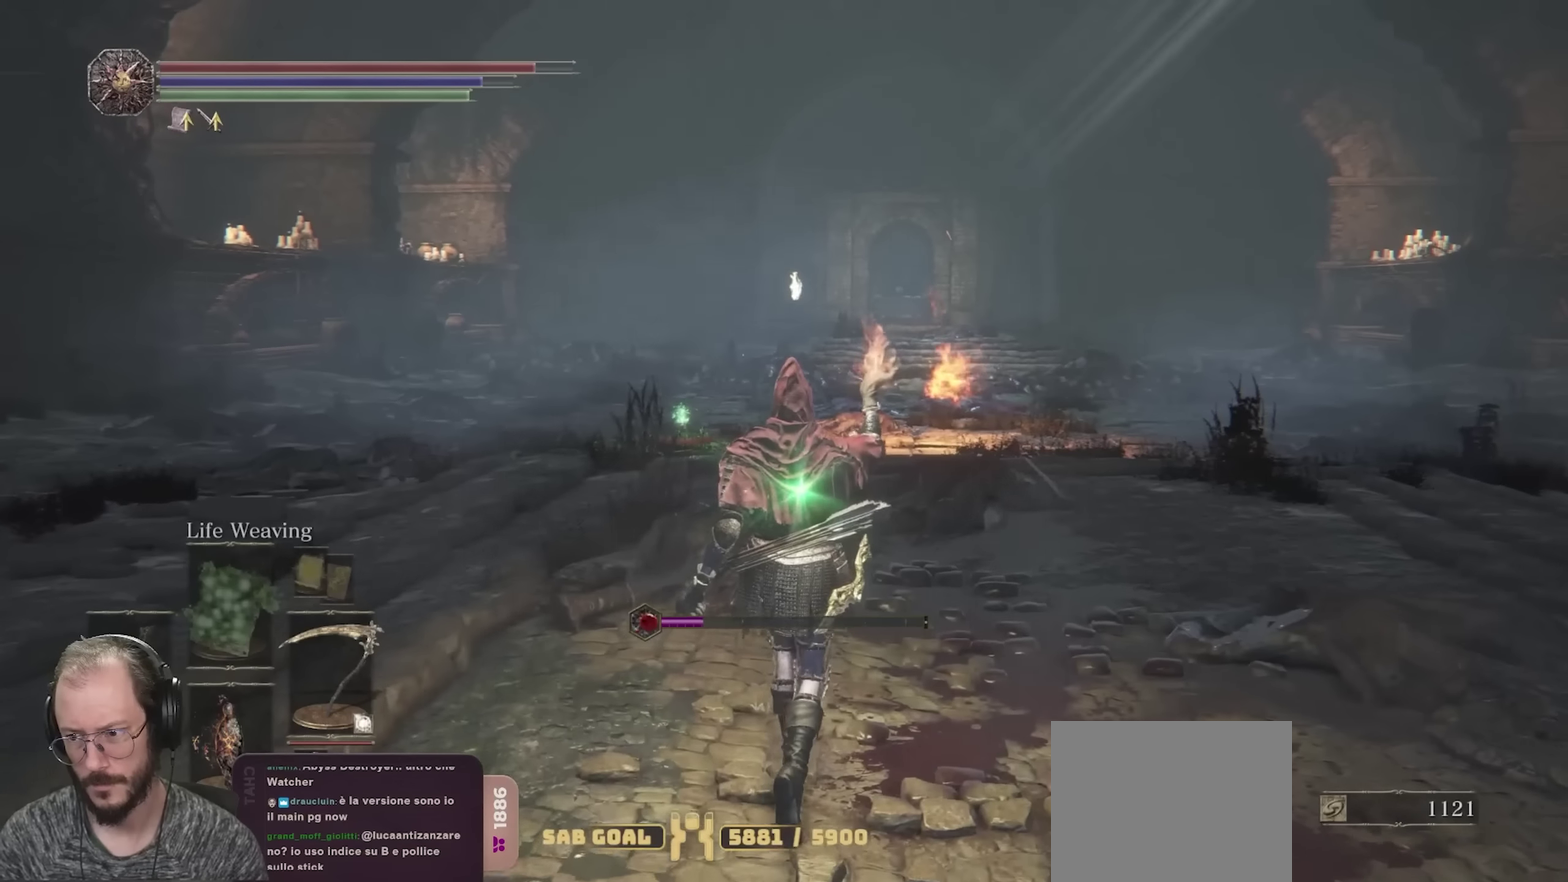
{"dt_ms": 350, "buttons": [], "left_stick": "up", "right_stick": "center", "events": [[50, "right_stick", "down"], [167, "right_stick", "center"]]}
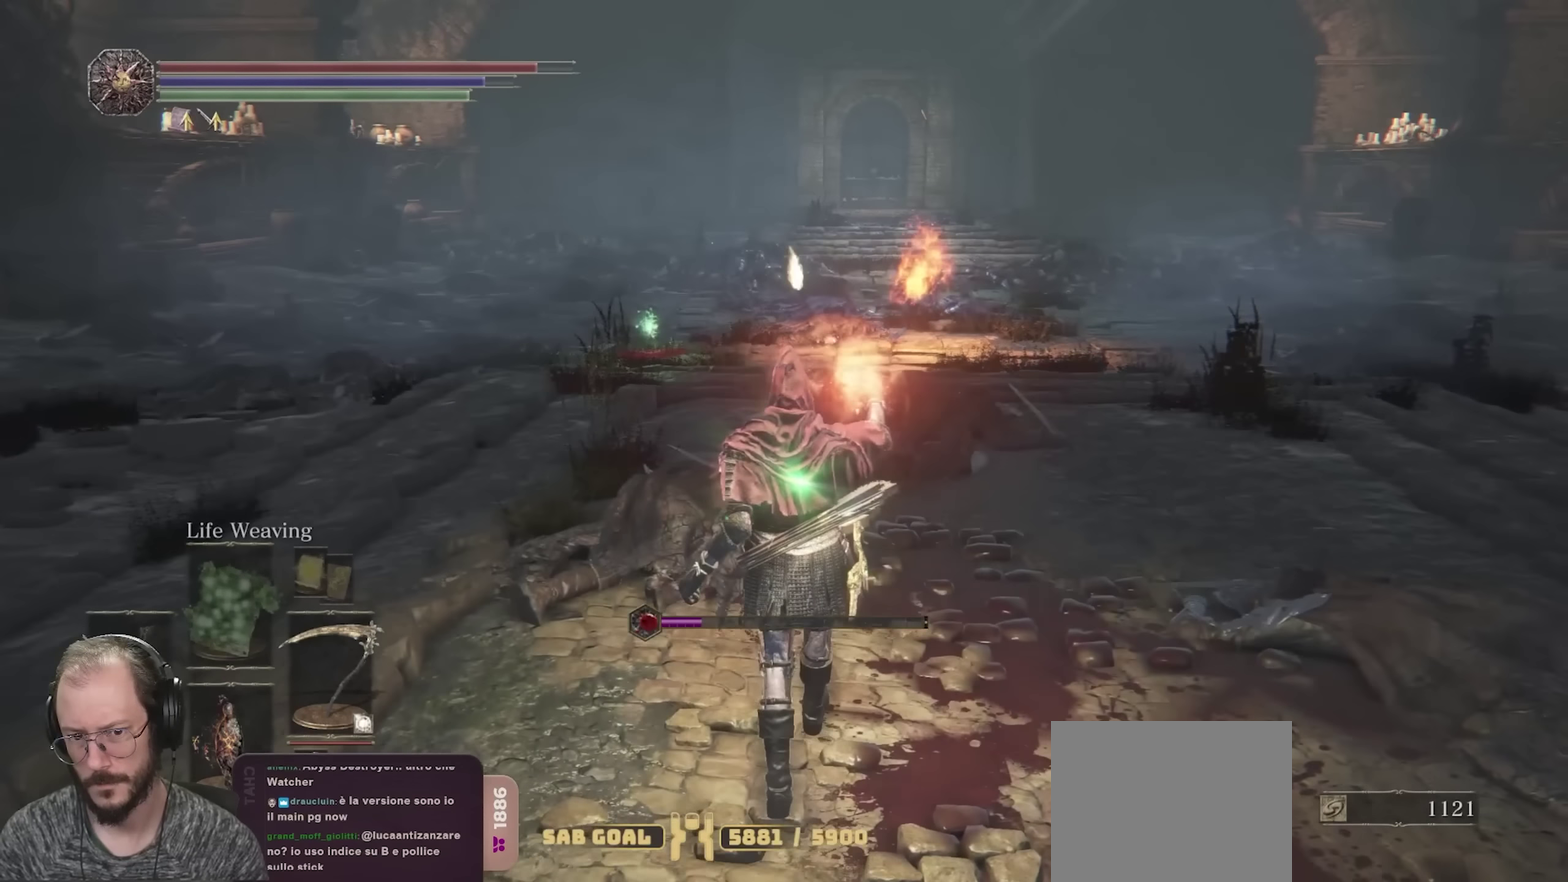
{"dt_ms": 350, "buttons": [], "left_stick": "up", "right_stick": "center", "events": []}
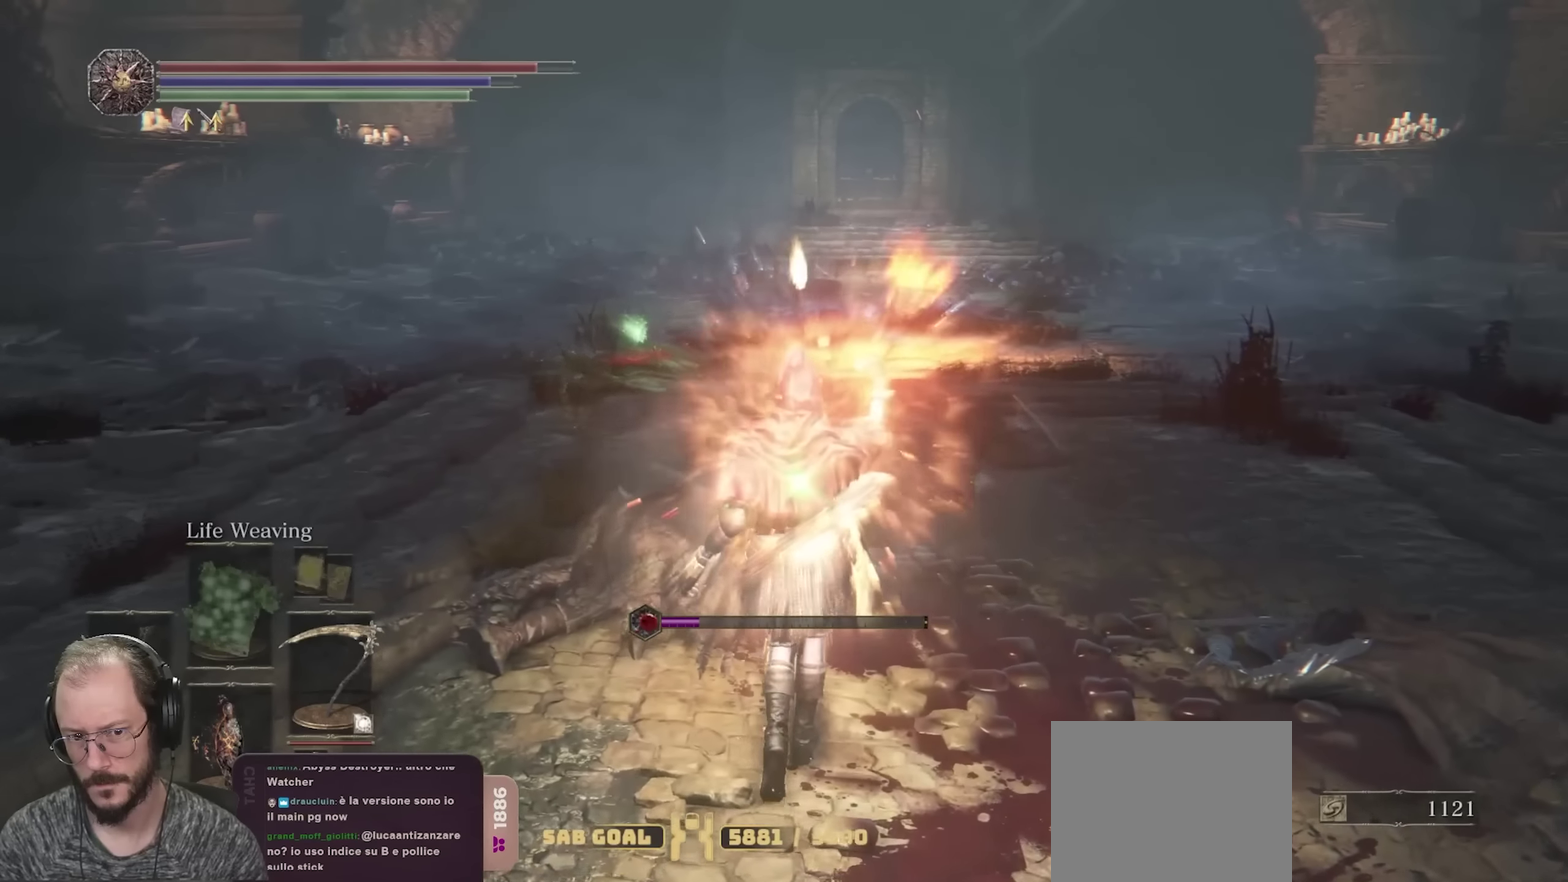
{"dt_ms": 700, "buttons": ["B"], "left_stick": "up", "right_stick": "center", "events": [[350, "B", "down"]]}
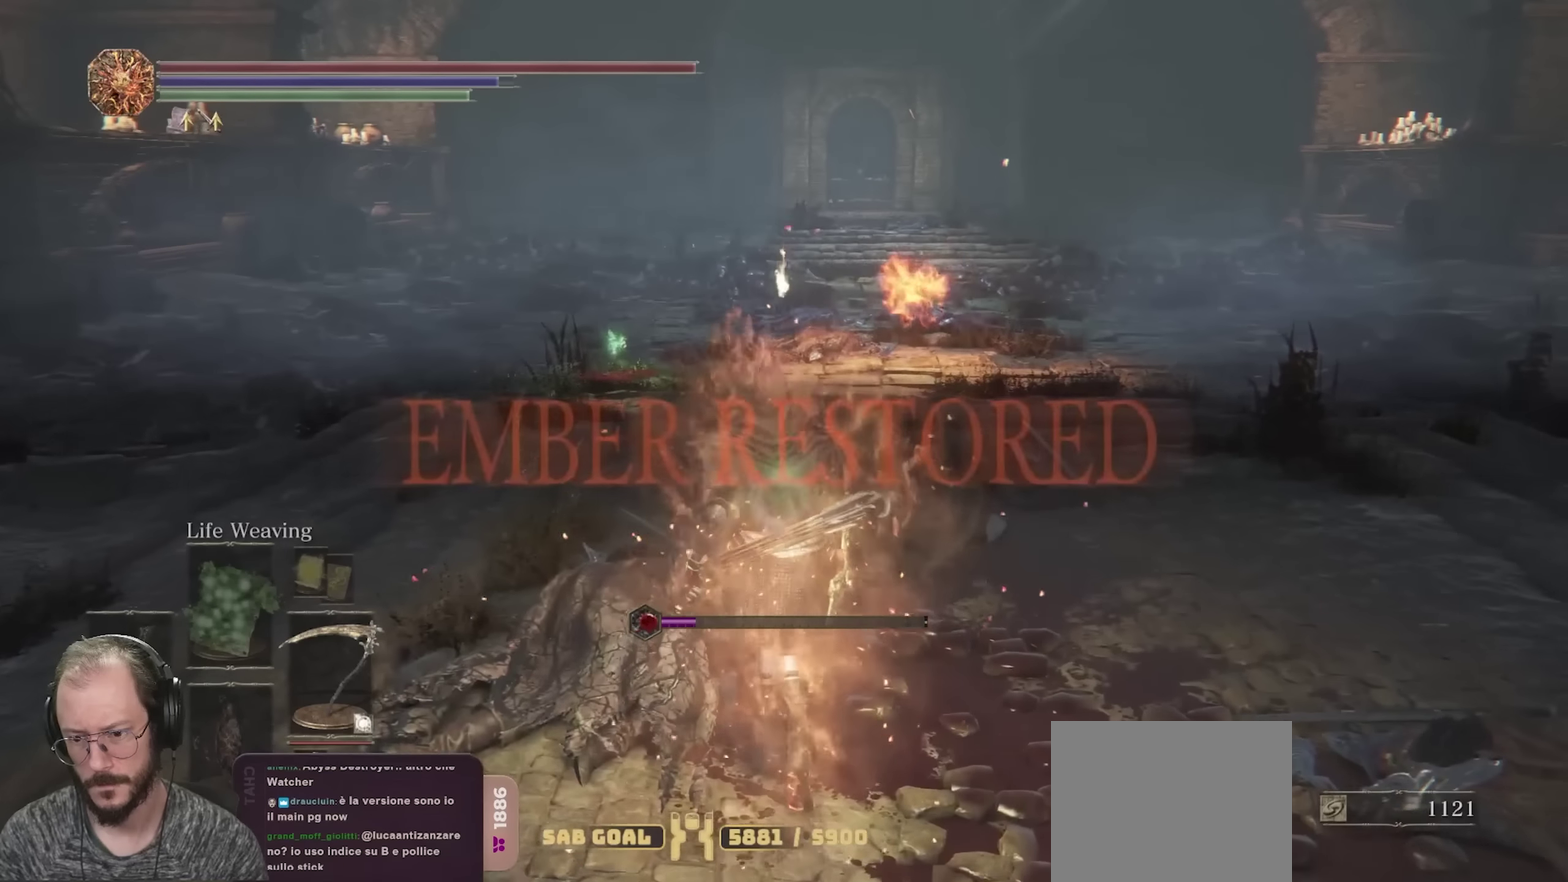
{"dt_ms": 700, "buttons": ["B"], "left_stick": "up", "right_stick": "center", "events": []}
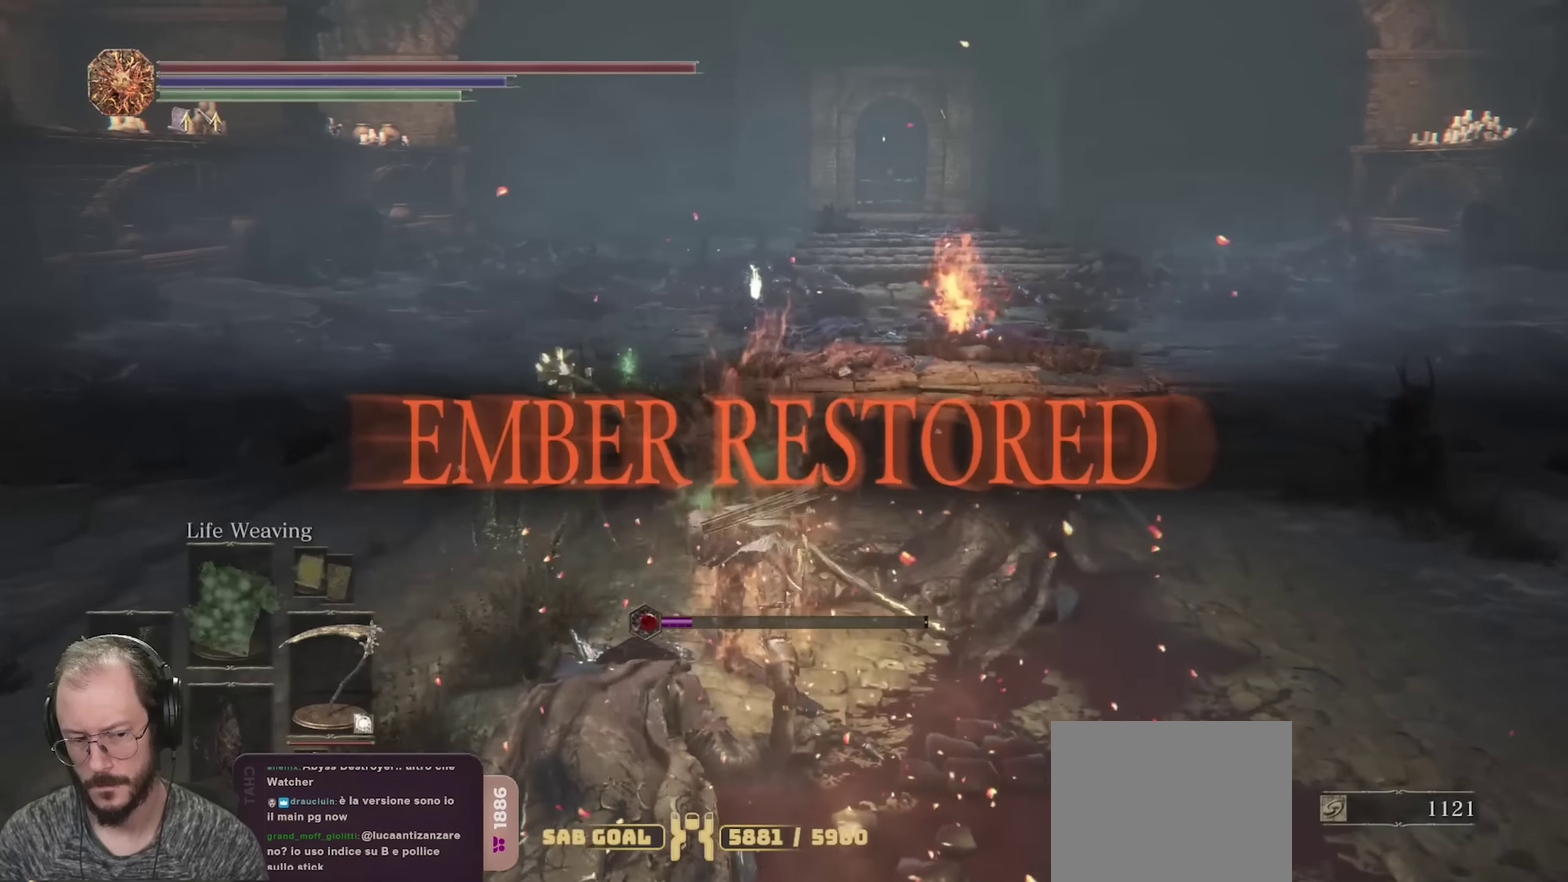
{"dt_ms": 250, "buttons": ["B"], "left_stick": "up", "right_stick": "center", "events": [[83, "right_stick", "down-left"], [133, "right_stick", "center"]]}
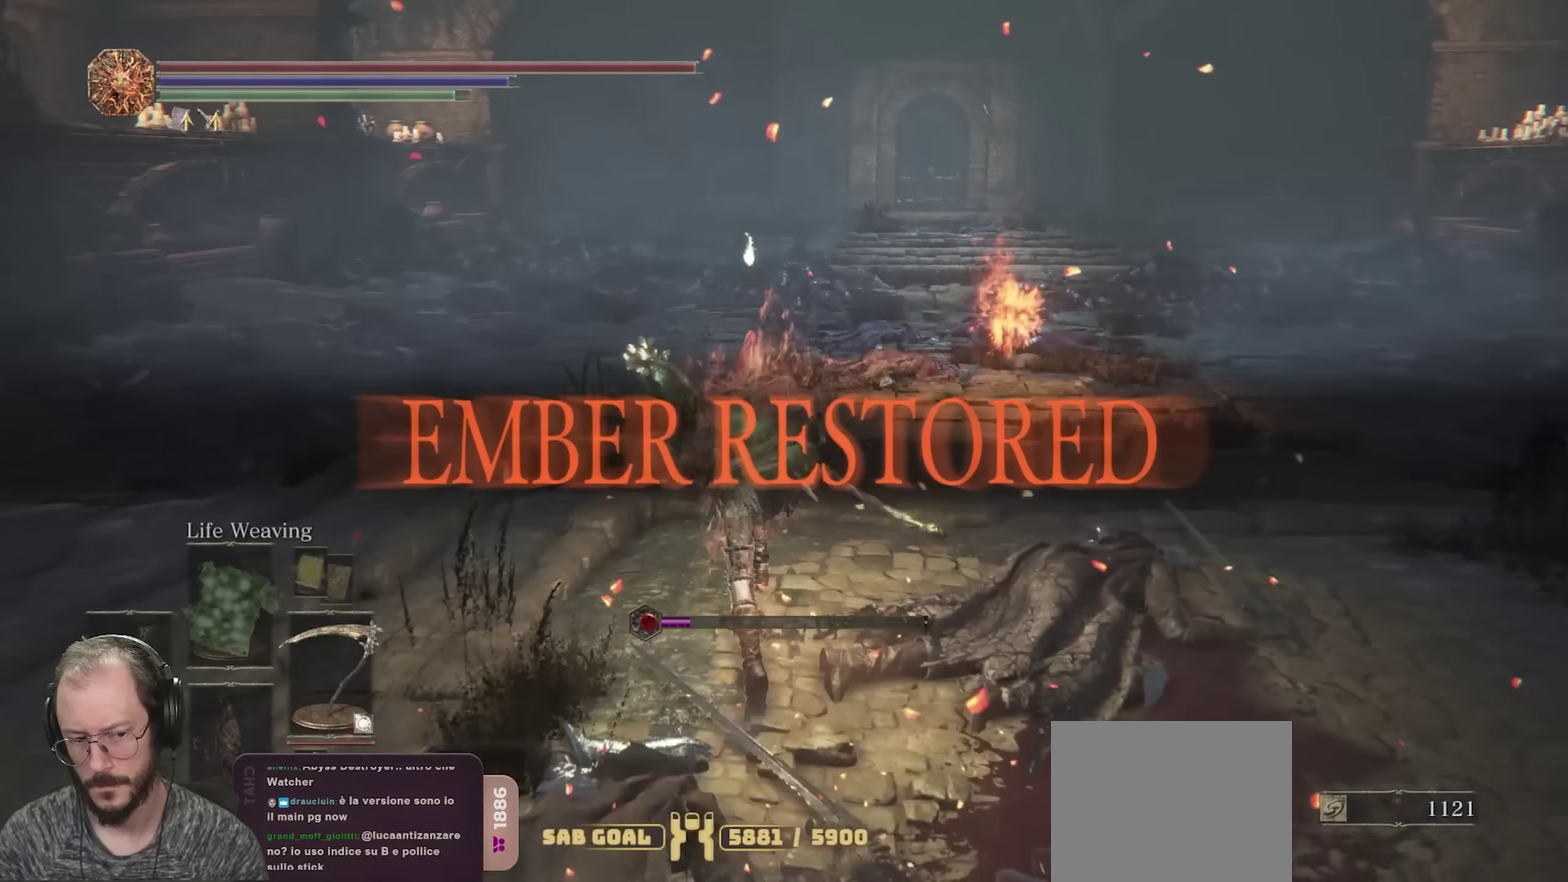
{"dt_ms": 550, "buttons": ["B"], "left_stick": "up", "right_stick": "center", "events": []}
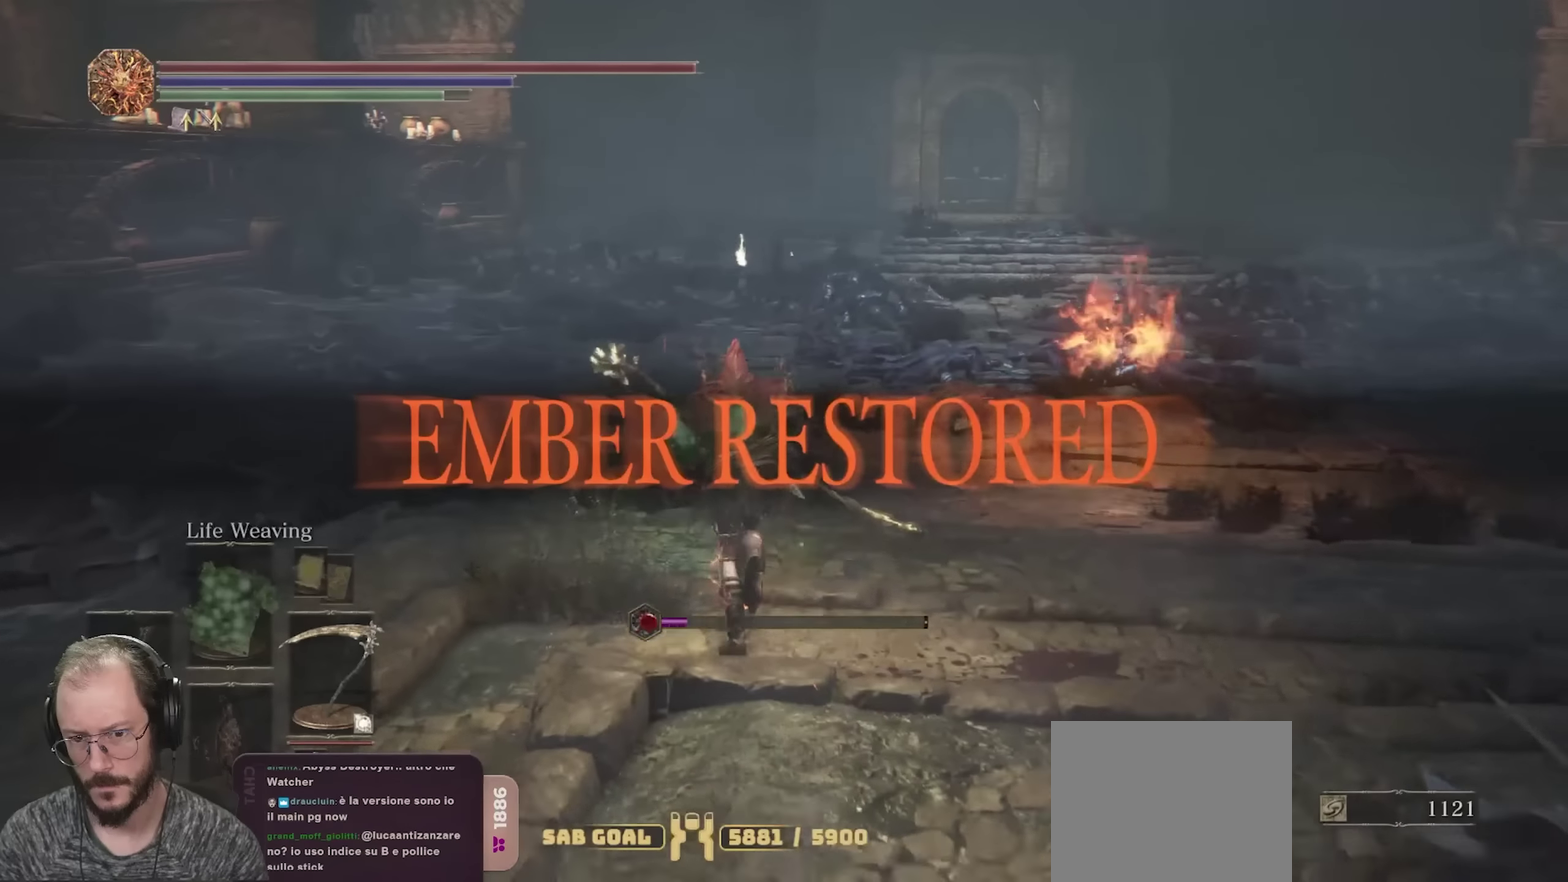
{"dt_ms": 700, "buttons": ["B"], "left_stick": "up", "right_stick": "center", "events": [[617, "A", "down"], [700, "A", "up"]]}
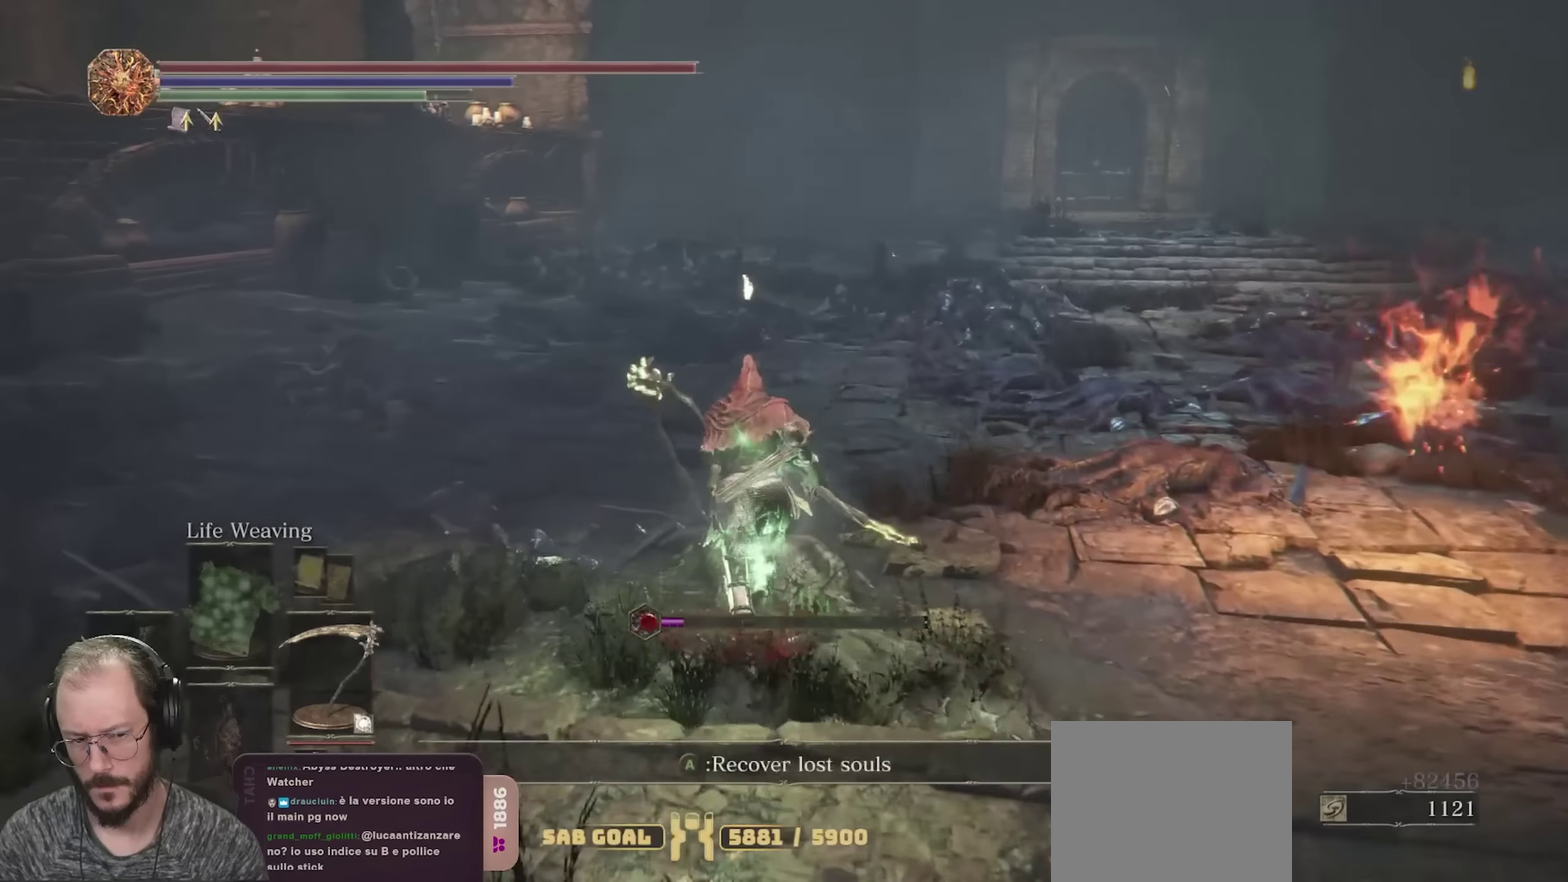
{"dt_ms": 250, "buttons": [], "left_stick": "up", "right_stick": "center", "events": [[67, "A", "down"], [150, "A", "up"], [183, "B", "up"]]}